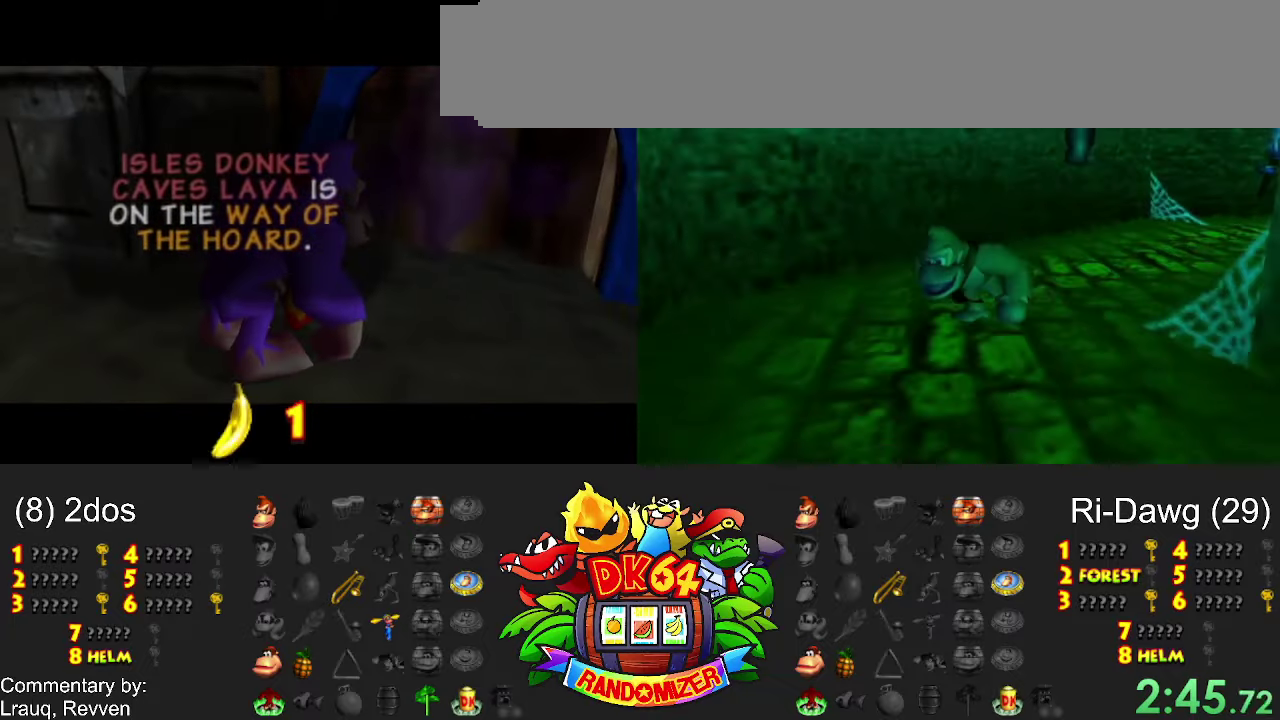
Gameplay with a controller (Nintendo layout); each line is a JSON object with the inputs held at the frame after it. "events" lists button and stick changes between this image and that frame as [ms after this image, input, new state], when the widget could be followed in between. Not read: A B L3 R3 Y.
{"buttons": [], "events": []}
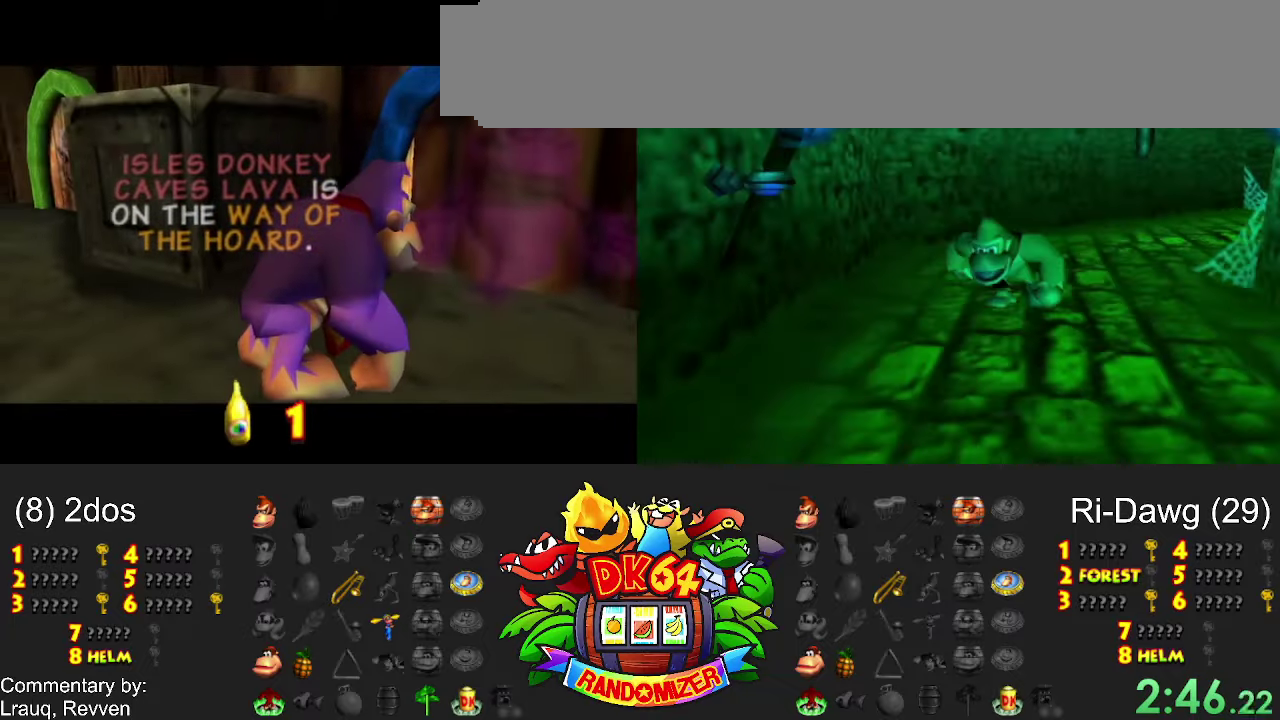
{"buttons": [], "events": [[234, "DPAD_DOWN", "down"], [334, "DPAD_DOWN", "up"]]}
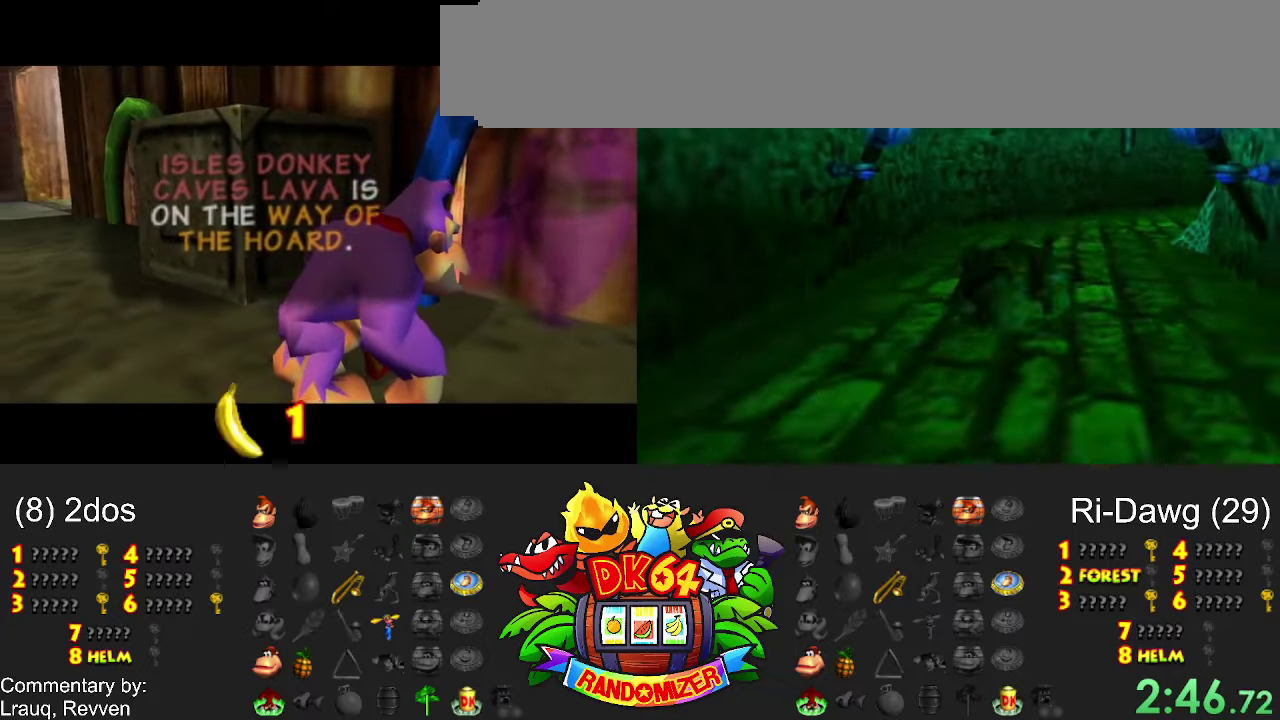
{"buttons": [], "events": []}
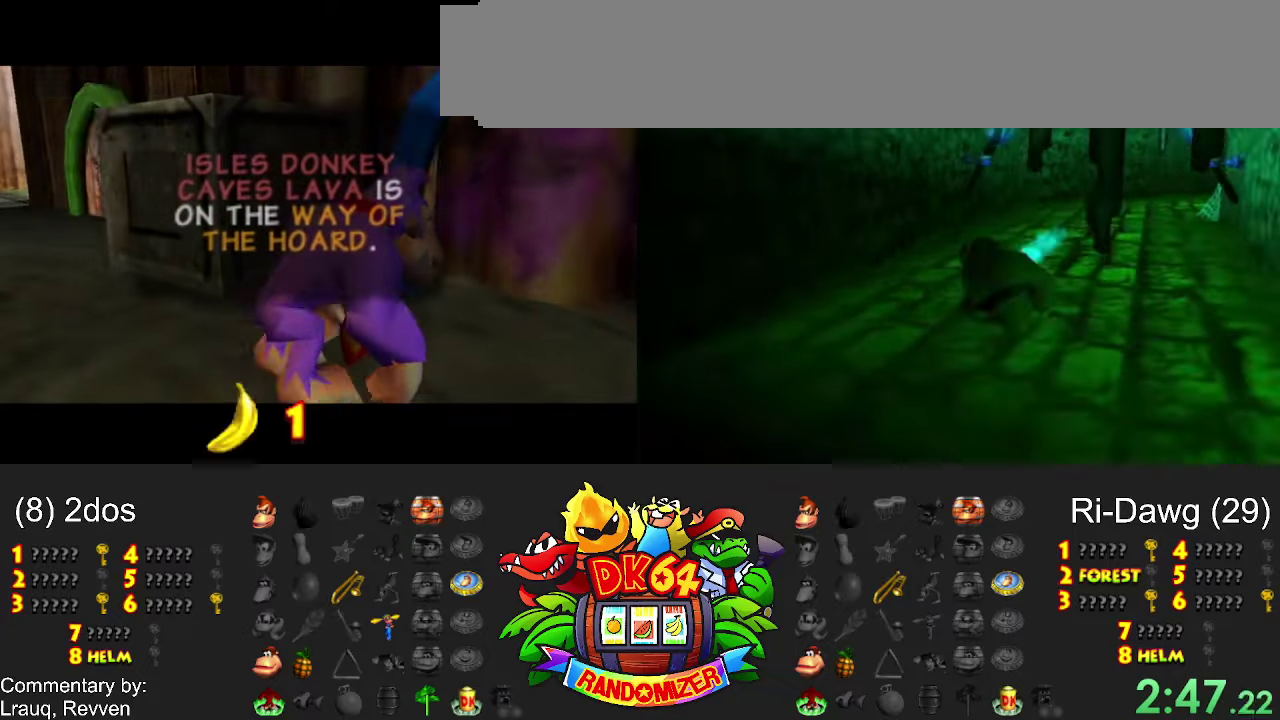
{"buttons": [], "events": []}
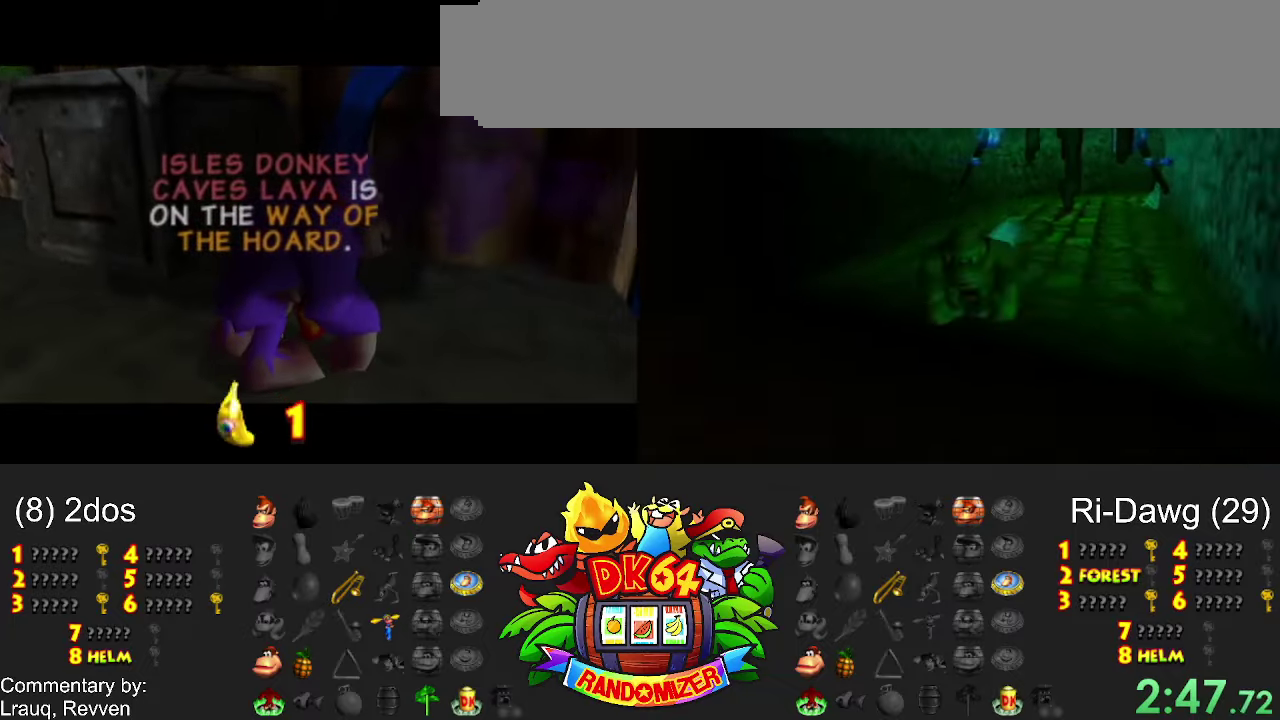
{"buttons": [], "events": []}
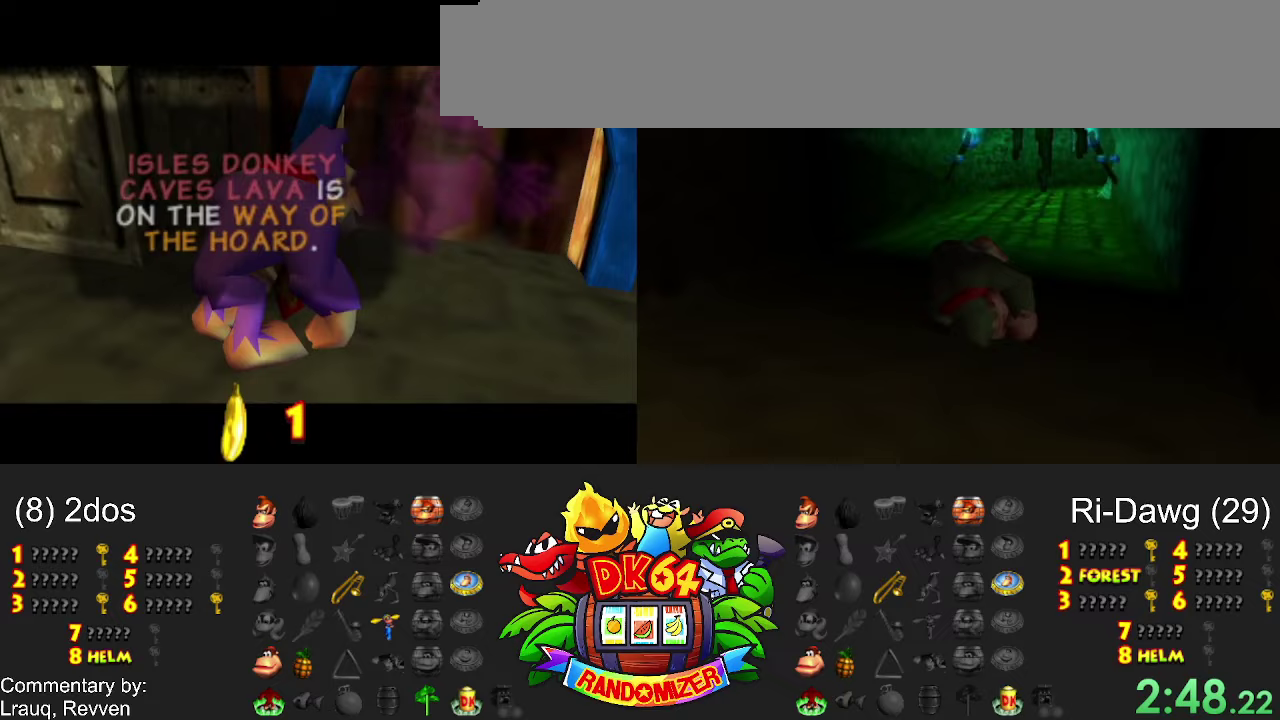
{"buttons": [], "events": []}
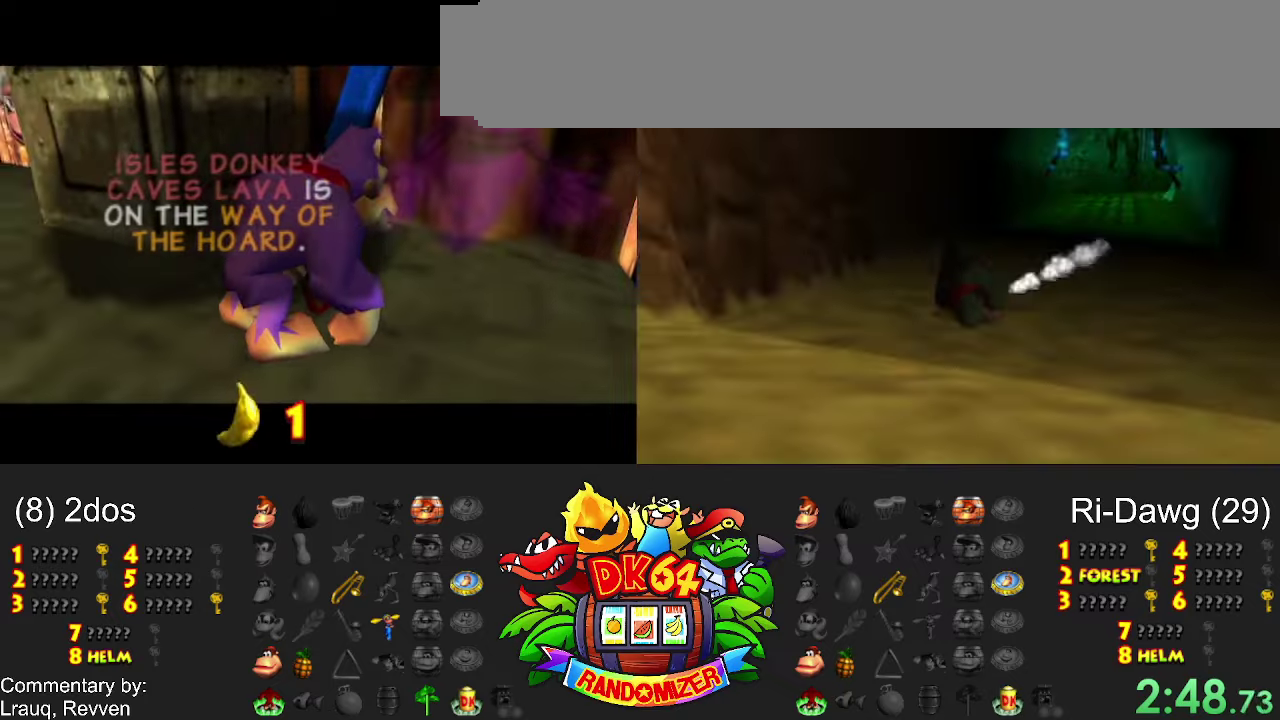
{"buttons": [], "events": []}
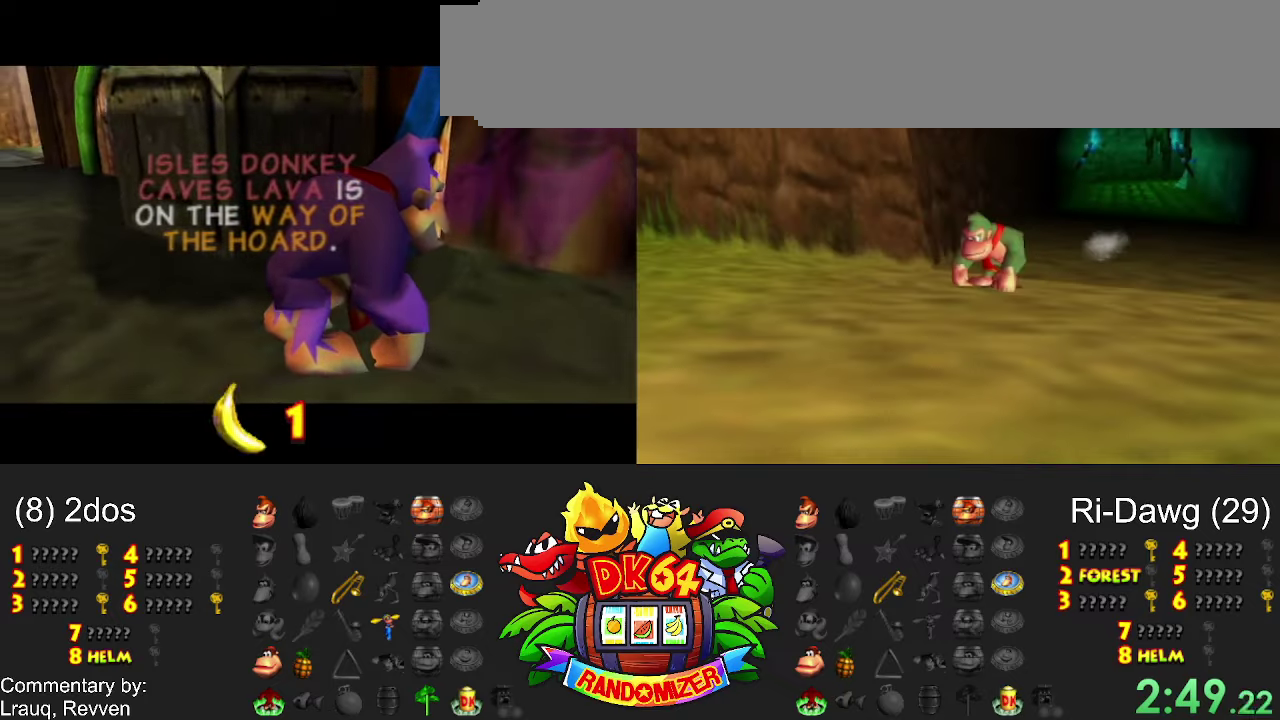
{"buttons": [], "events": []}
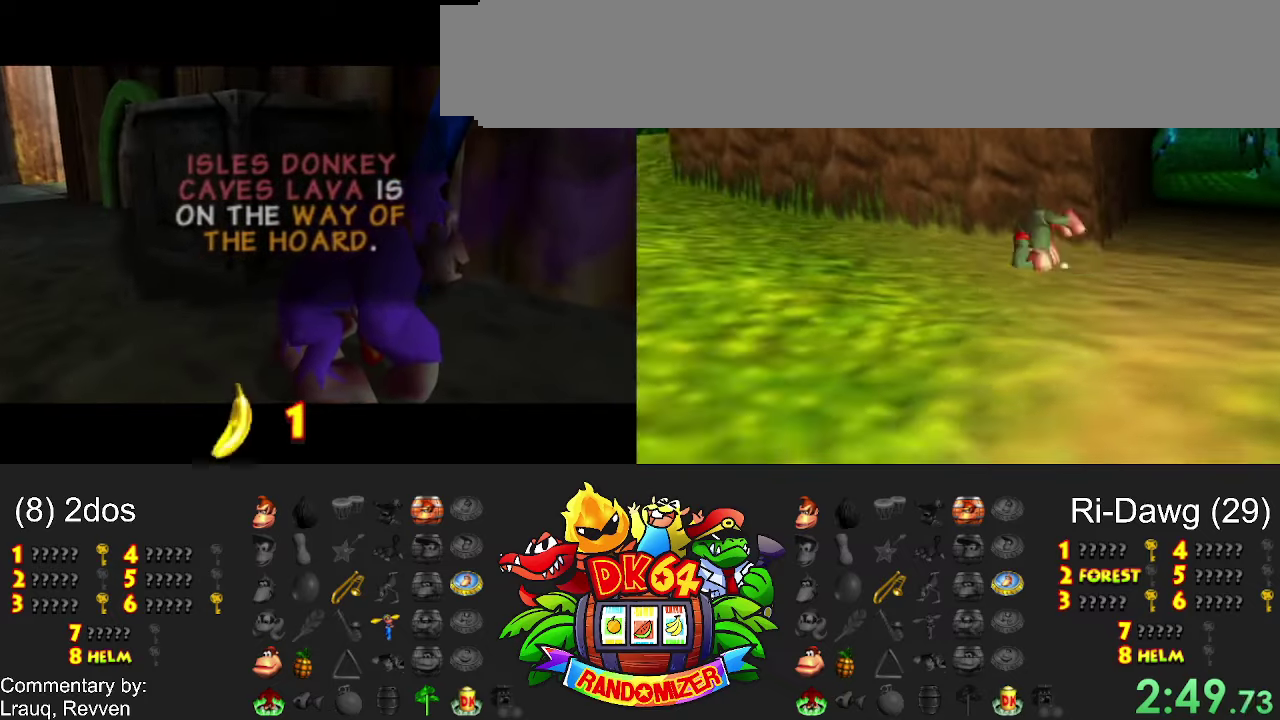
{"buttons": [], "events": []}
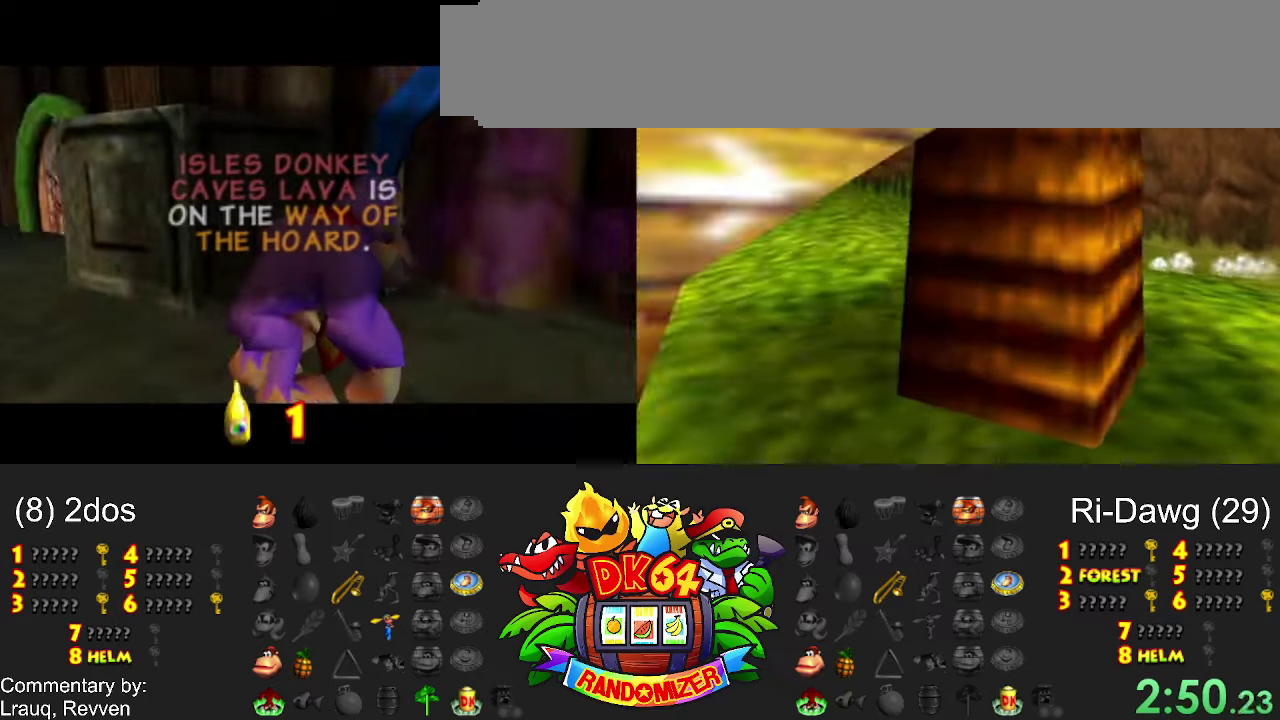
{"buttons": ["DPAD_DOWN"], "events": [[500, "DPAD_DOWN", "down"]]}
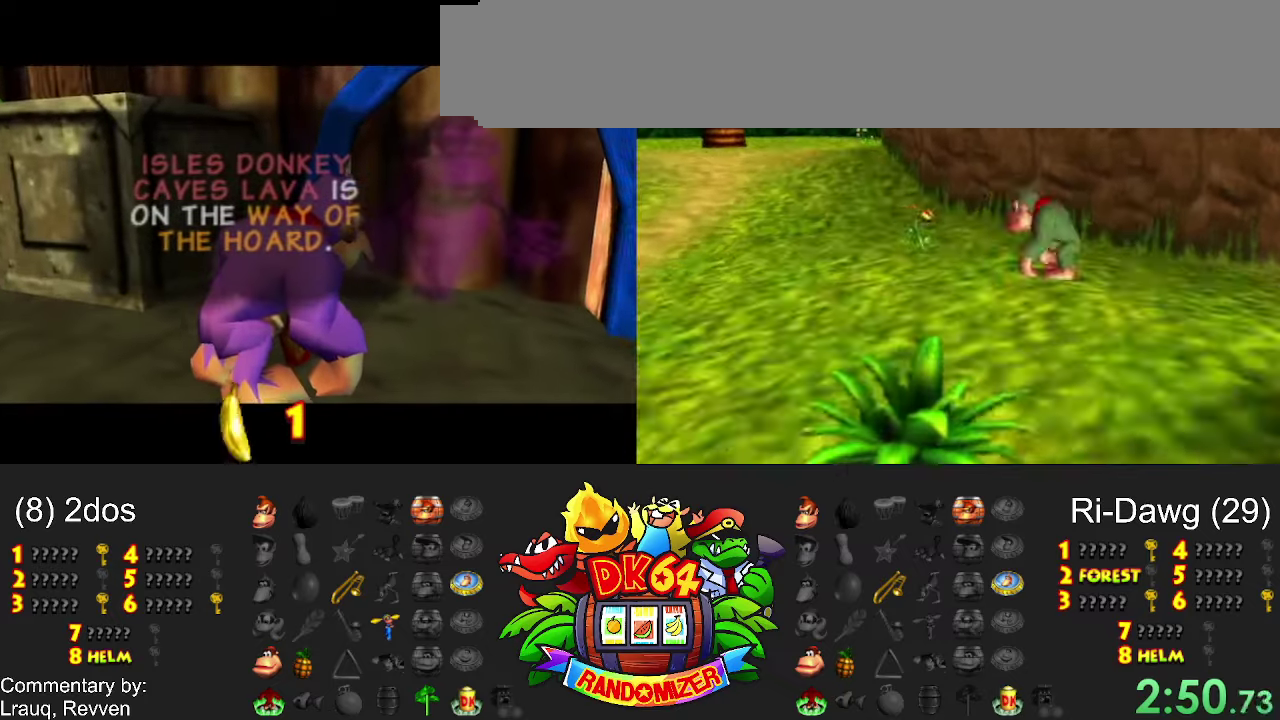
{"buttons": [], "events": [[233, "DPAD_DOWN", "up"]]}
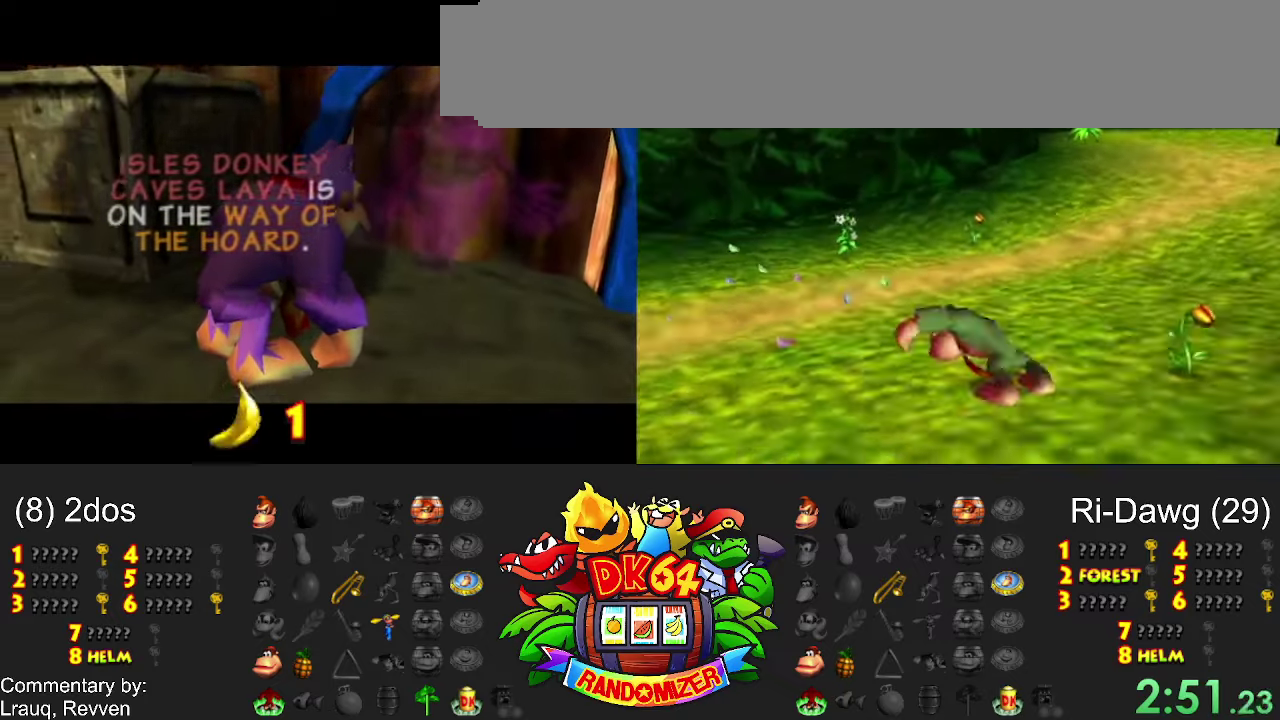
{"buttons": [], "events": []}
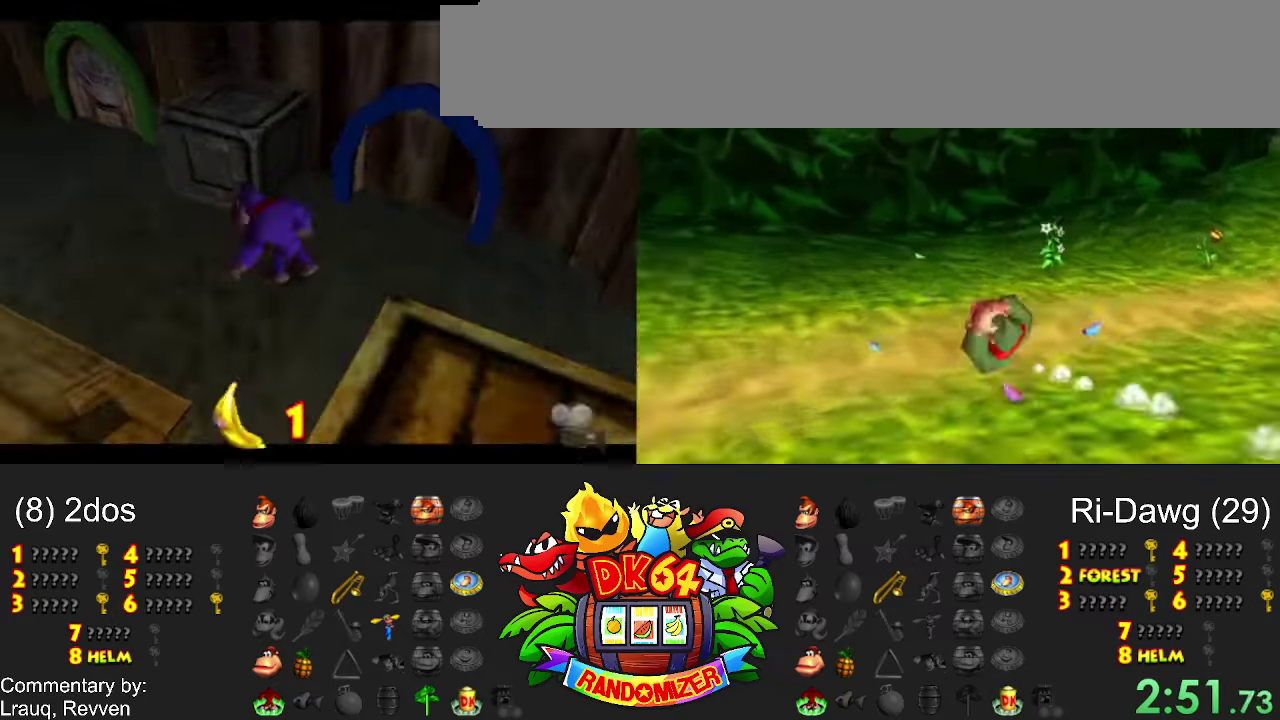
{"buttons": [], "events": []}
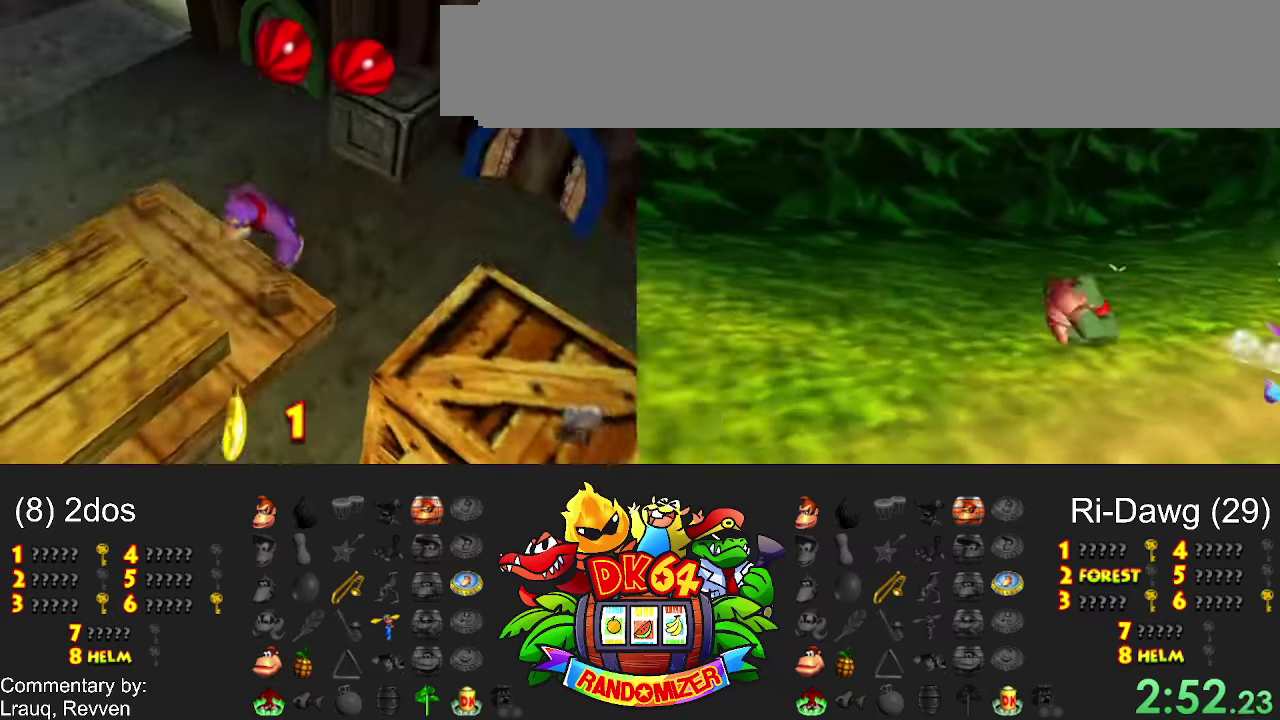
{"buttons": ["X", "DPAD_LEFT"], "events": [[500, "DPAD_LEFT", "down"], [500, "X", "down"]]}
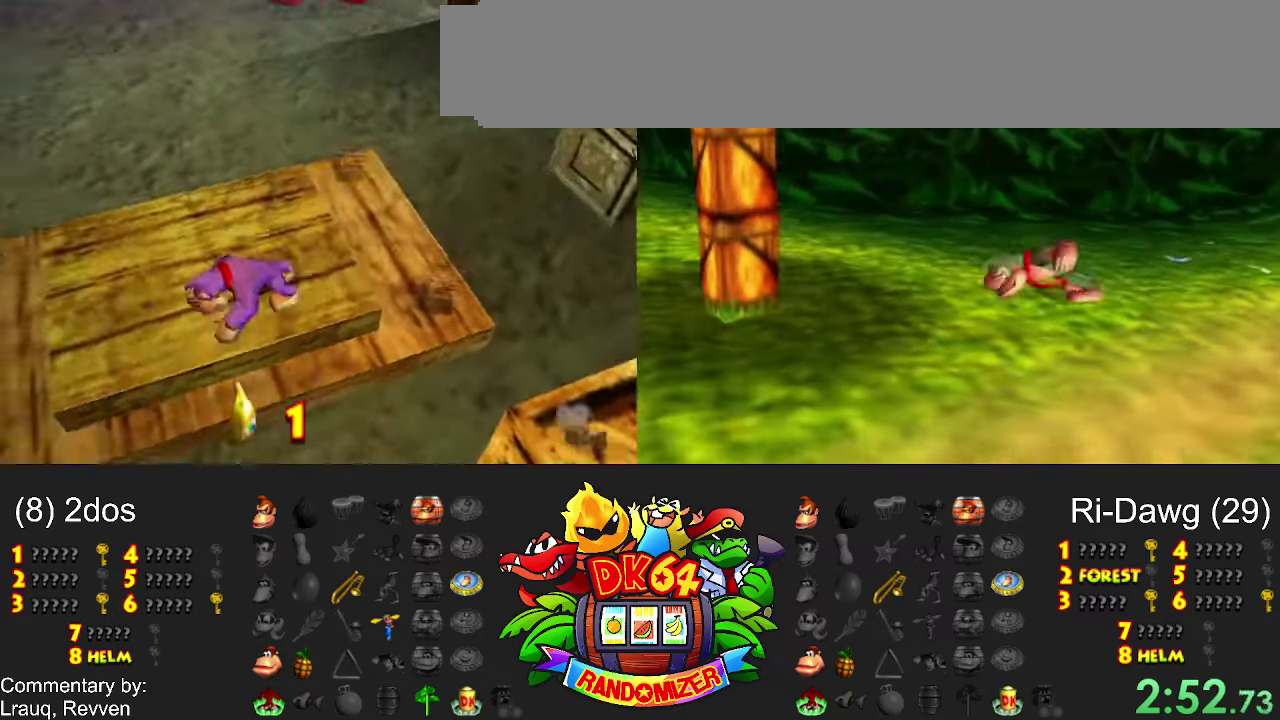
{"buttons": ["X"], "events": [[33, "DPAD_UP", "down"], [67, "DPAD_LEFT", "up"], [100, "DPAD_UP", "up"]]}
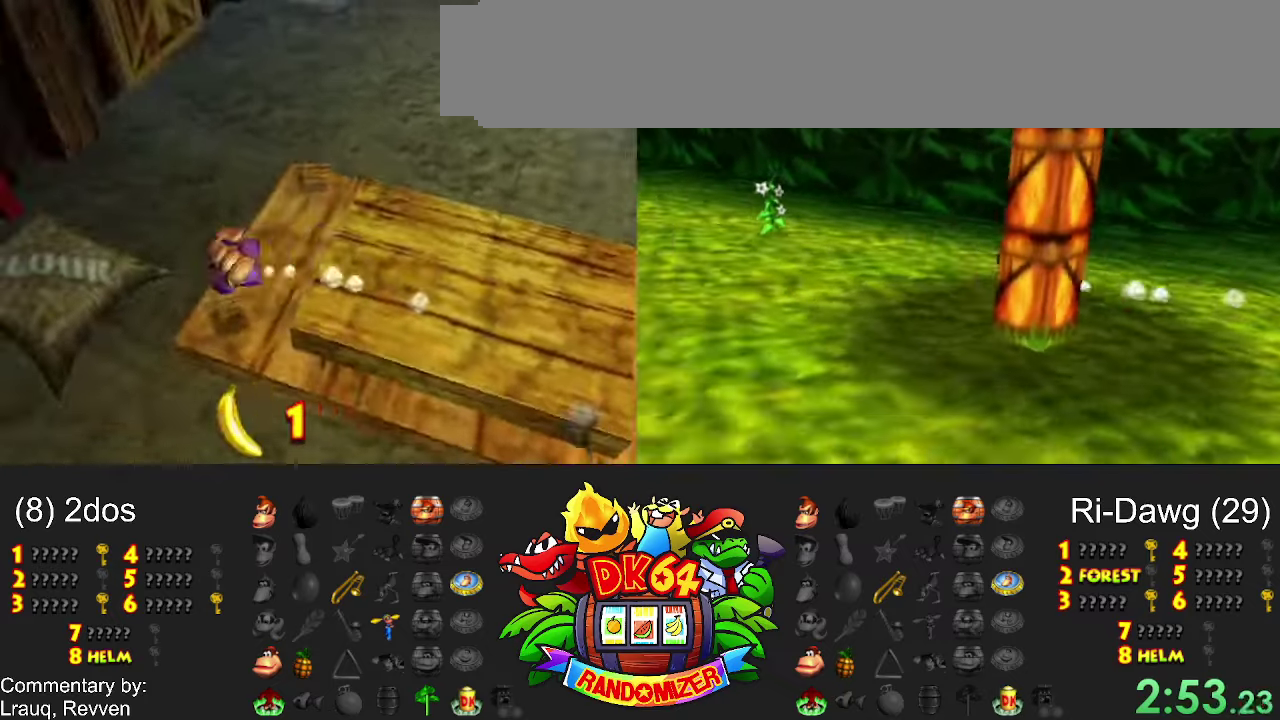
{"buttons": ["X"], "events": [[100, "X", "up"], [200, "X", "down"]]}
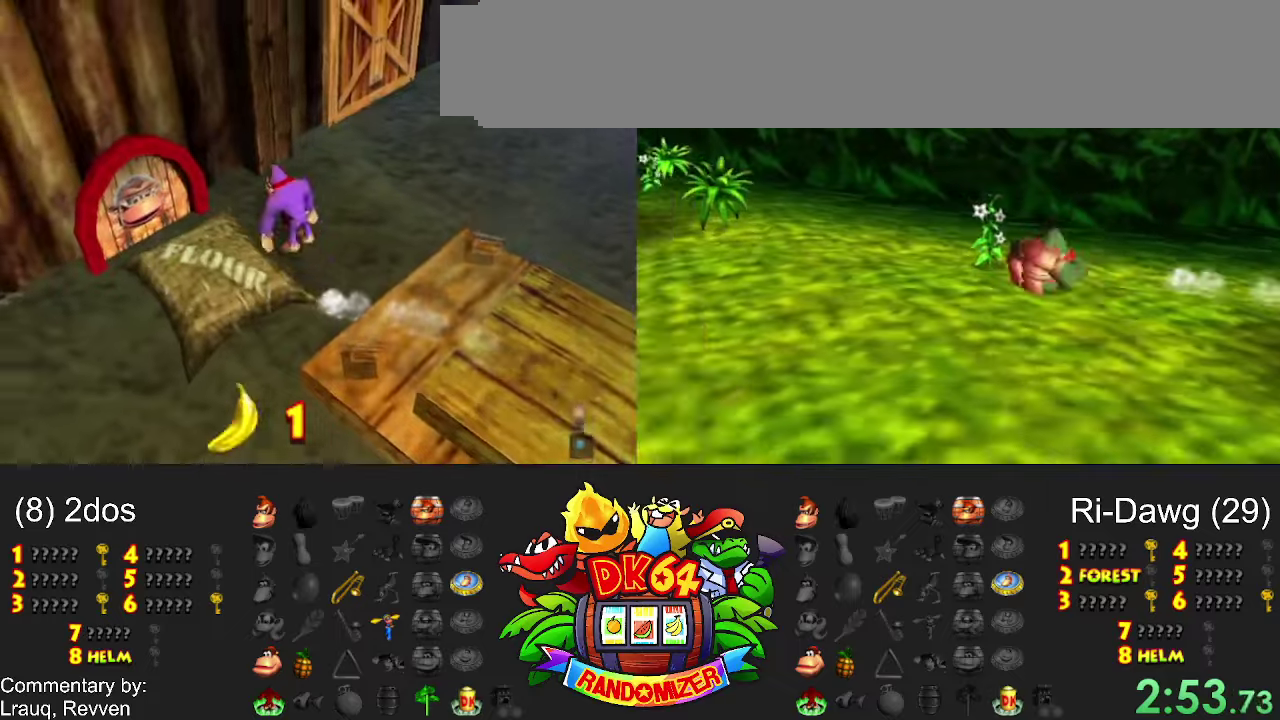
{"buttons": [], "events": [[66, "DPAD_DOWN", "down"], [66, "X", "up"], [133, "DPAD_DOWN", "up"]]}
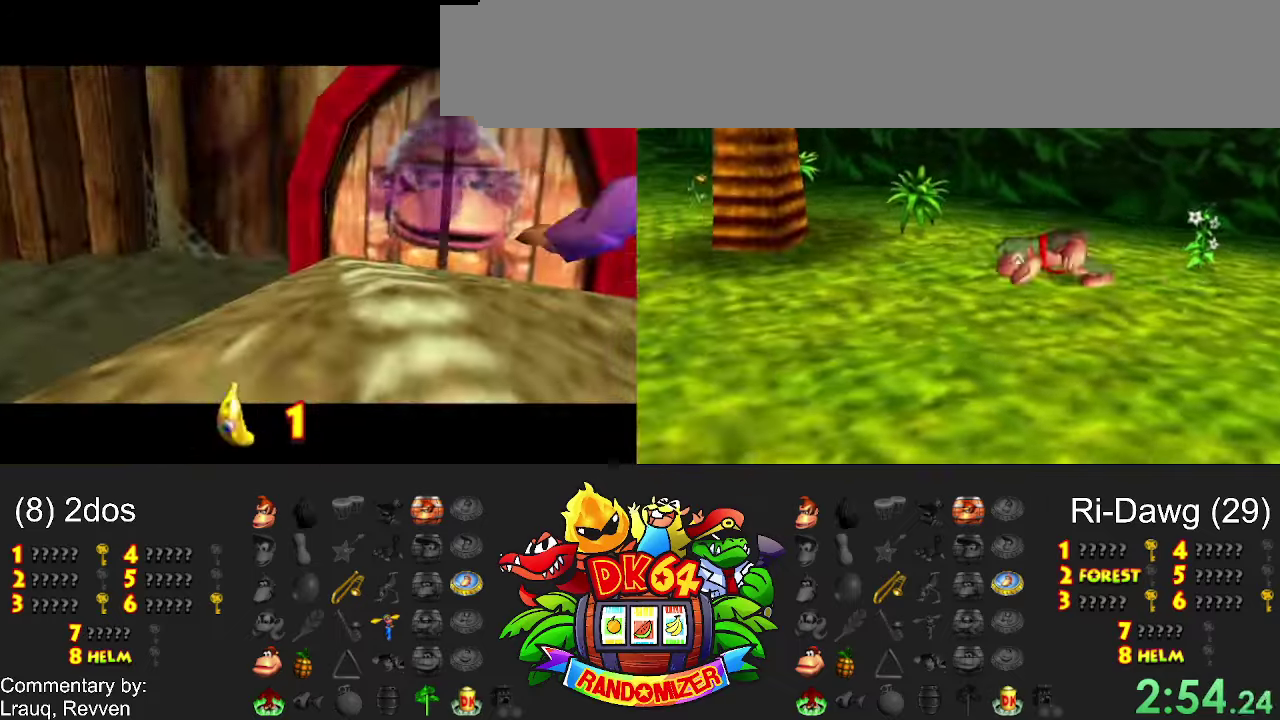
{"buttons": [], "events": [[33, "DPAD_DOWN", "down"], [133, "DPAD_DOWN", "up"]]}
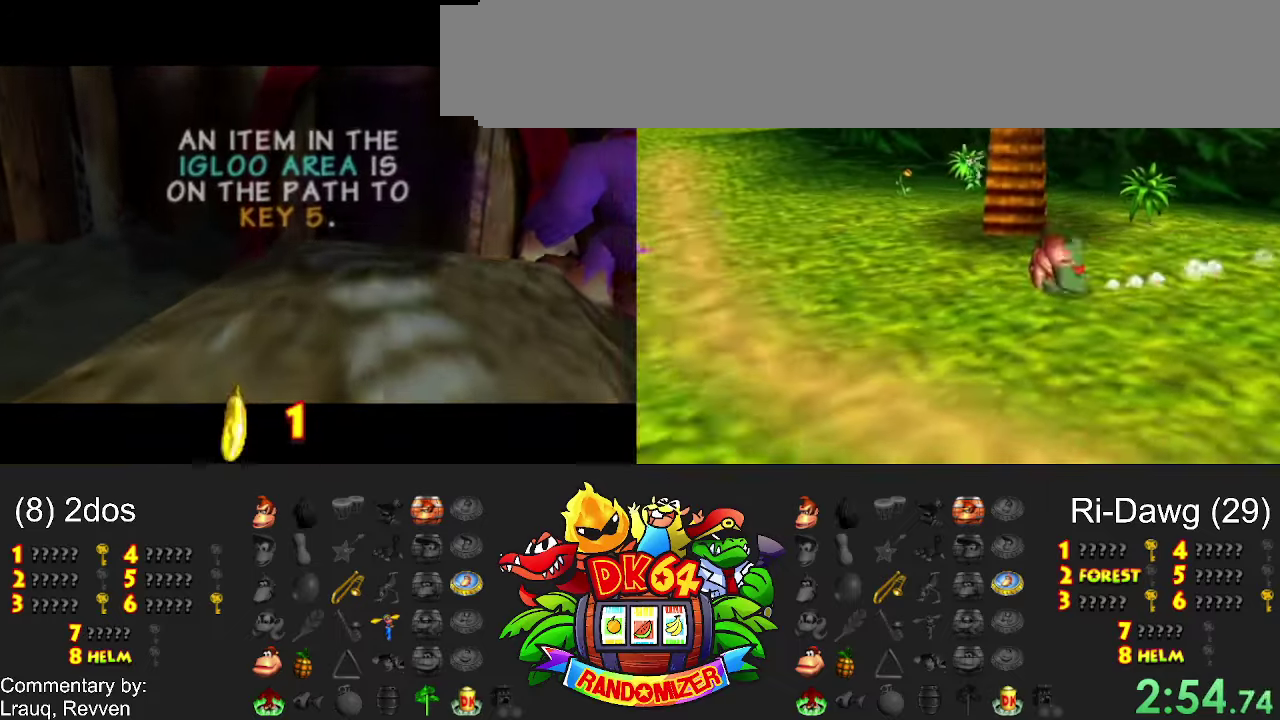
{"buttons": [], "events": []}
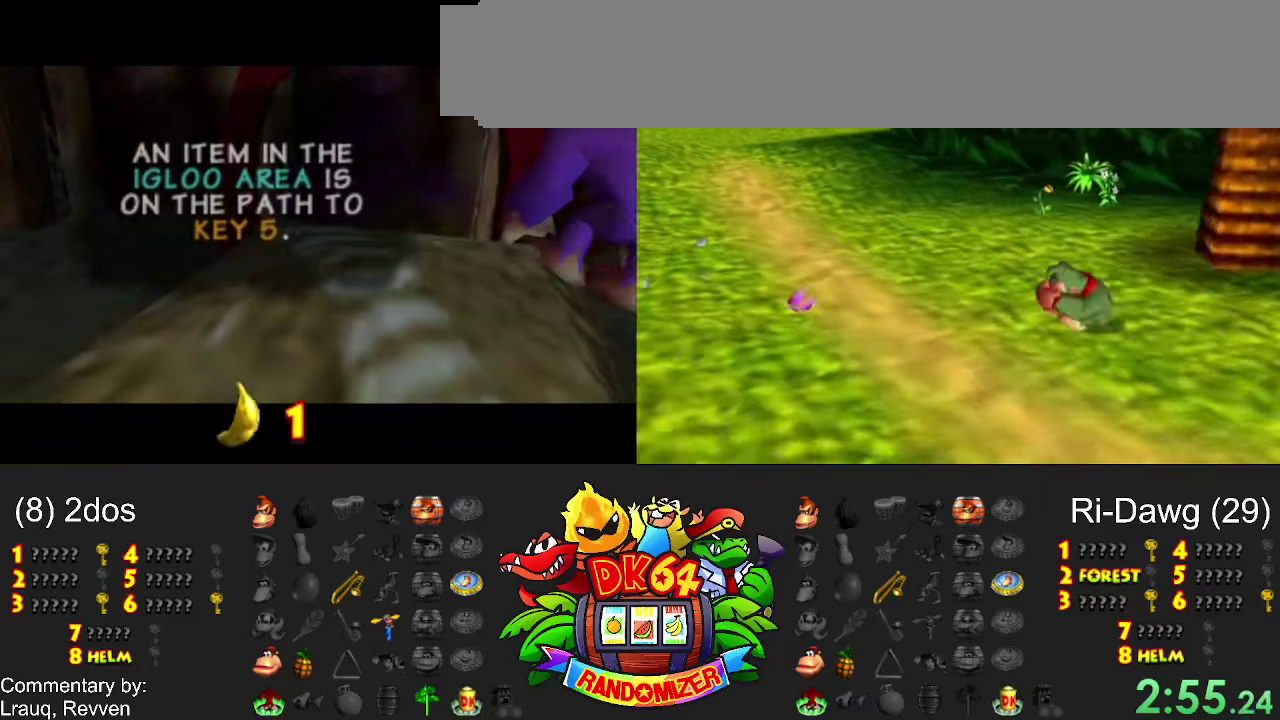
{"buttons": [], "events": []}
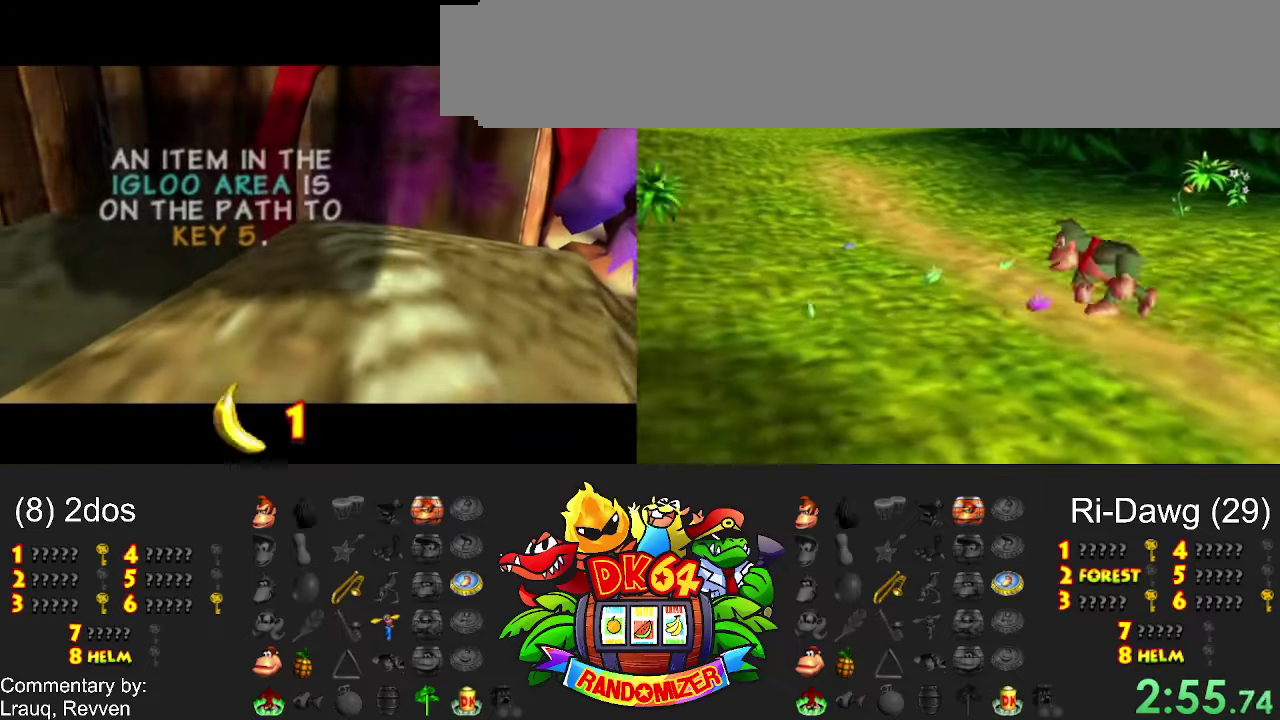
{"buttons": [], "events": []}